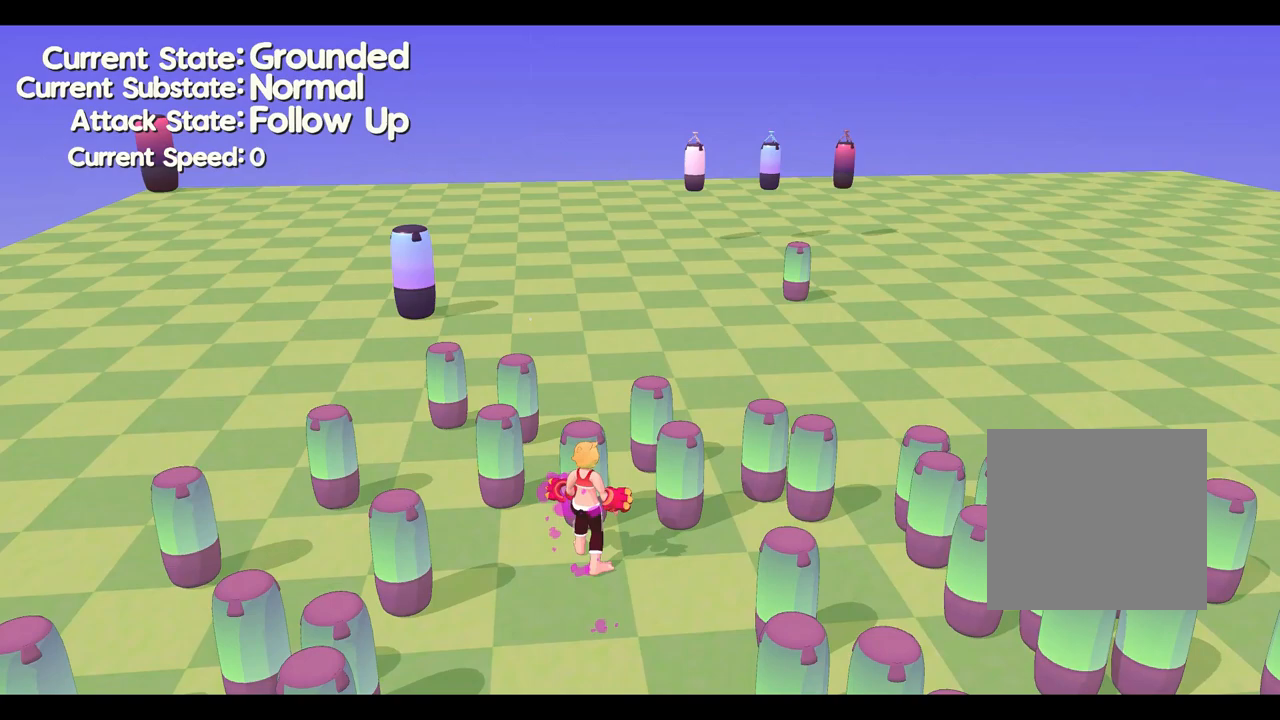
Gameplay with a controller (Xbox layout); each line is a JSON object with the inputs held at the frame after it (dt_ms = milliseconds from this image to that frame). "events" lists button and stick changes between this image and that frame as [ms after this image, input, new state], when the widget could be followed in between. Not read: DPAD_DOWN DPAD_LEFT DPAD_RIGHT DPAD_UP L1 L2 L3 R1 R2 R3 SELECT START X right_stick.
{"dt_ms": 500, "buttons": [], "left_stick": "up", "events": [[100, "left_stick", "down"], [167, "left_stick", "right"], [267, "left_stick", "up"]]}
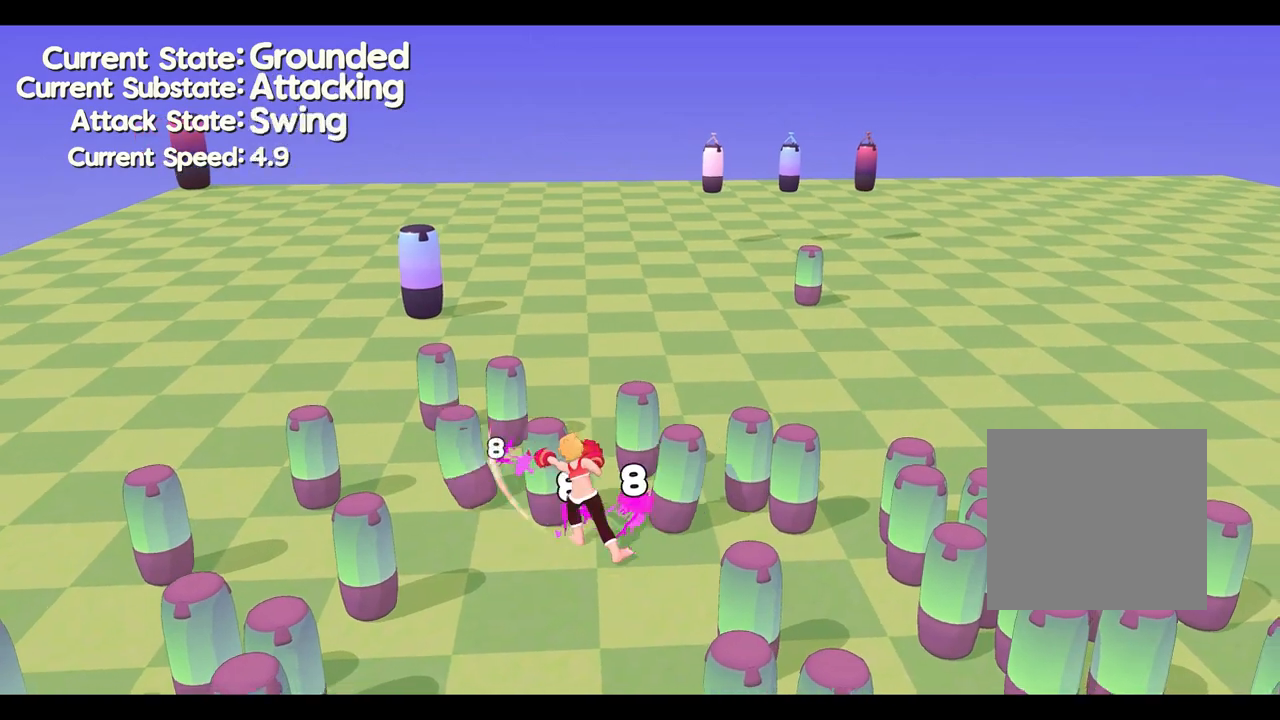
{"dt_ms": 500, "buttons": [], "left_stick": "center", "events": [[67, "left_stick", "center"]]}
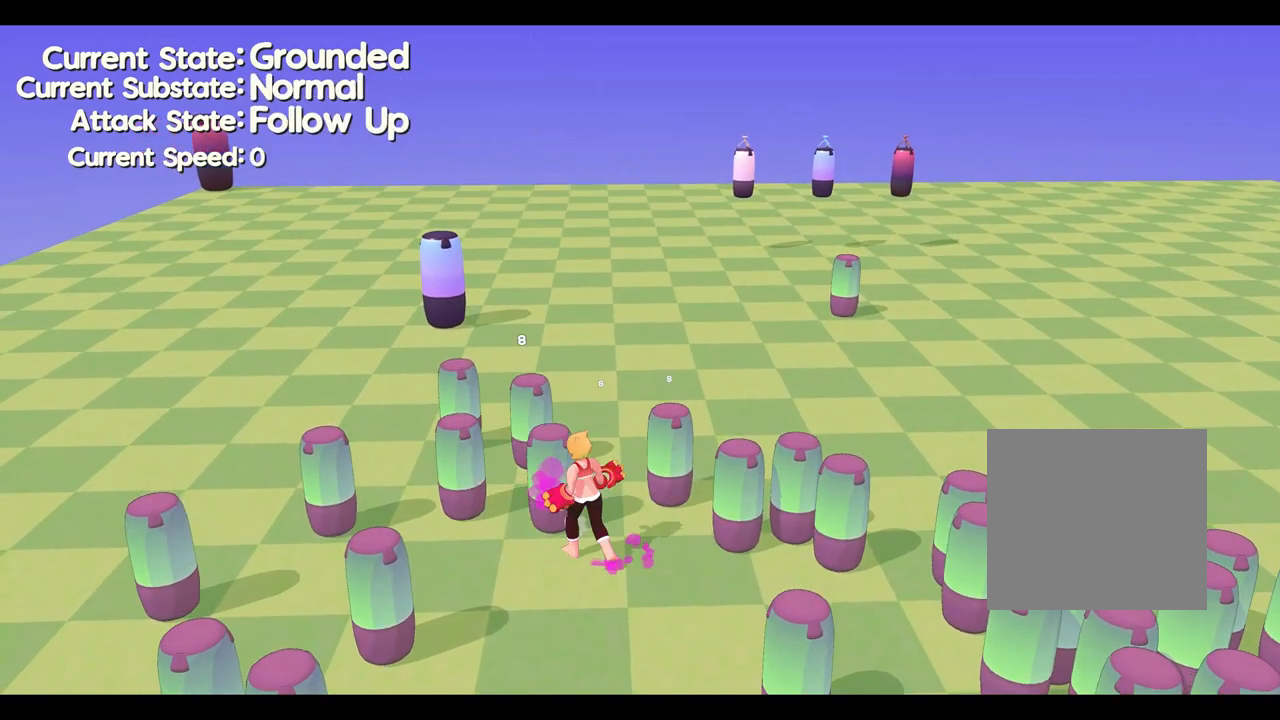
{"dt_ms": 500, "buttons": [], "left_stick": "up", "events": [[100, "left_stick", "right"], [267, "left_stick", "up"]]}
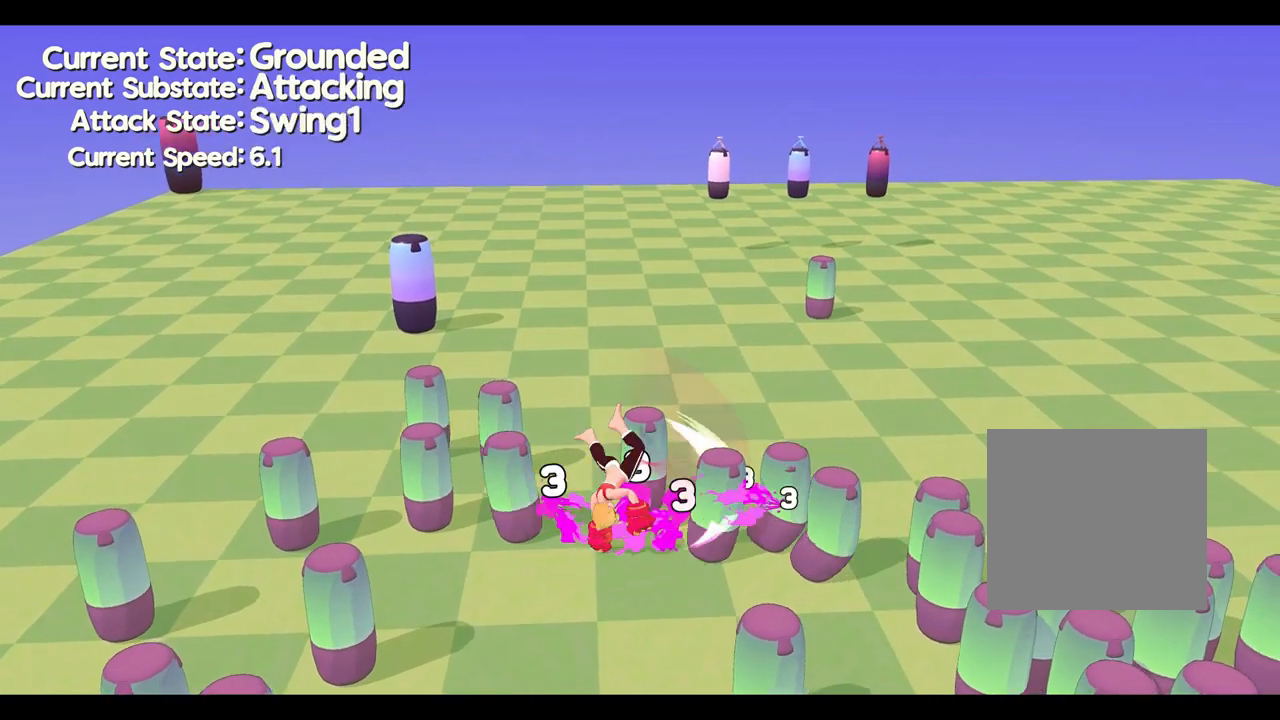
{"dt_ms": 500, "buttons": [], "left_stick": "center", "events": [[67, "left_stick", "center"]]}
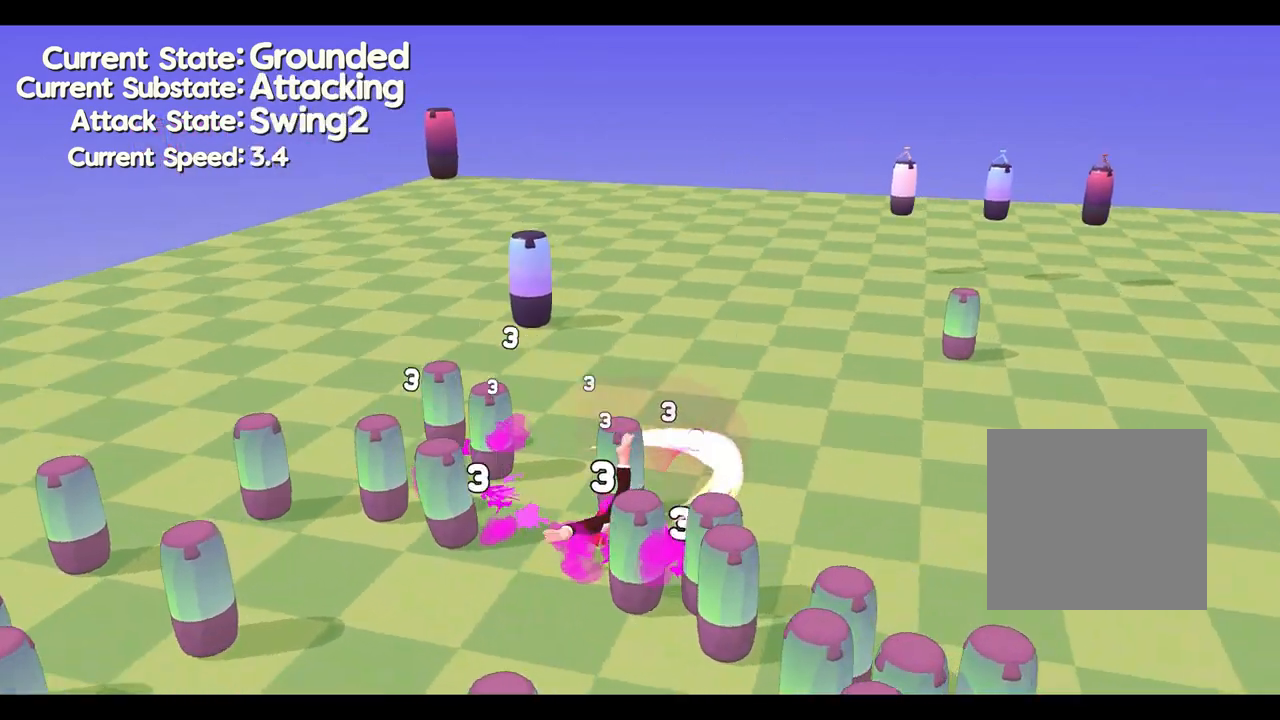
{"dt_ms": 500, "buttons": [], "left_stick": "center", "events": []}
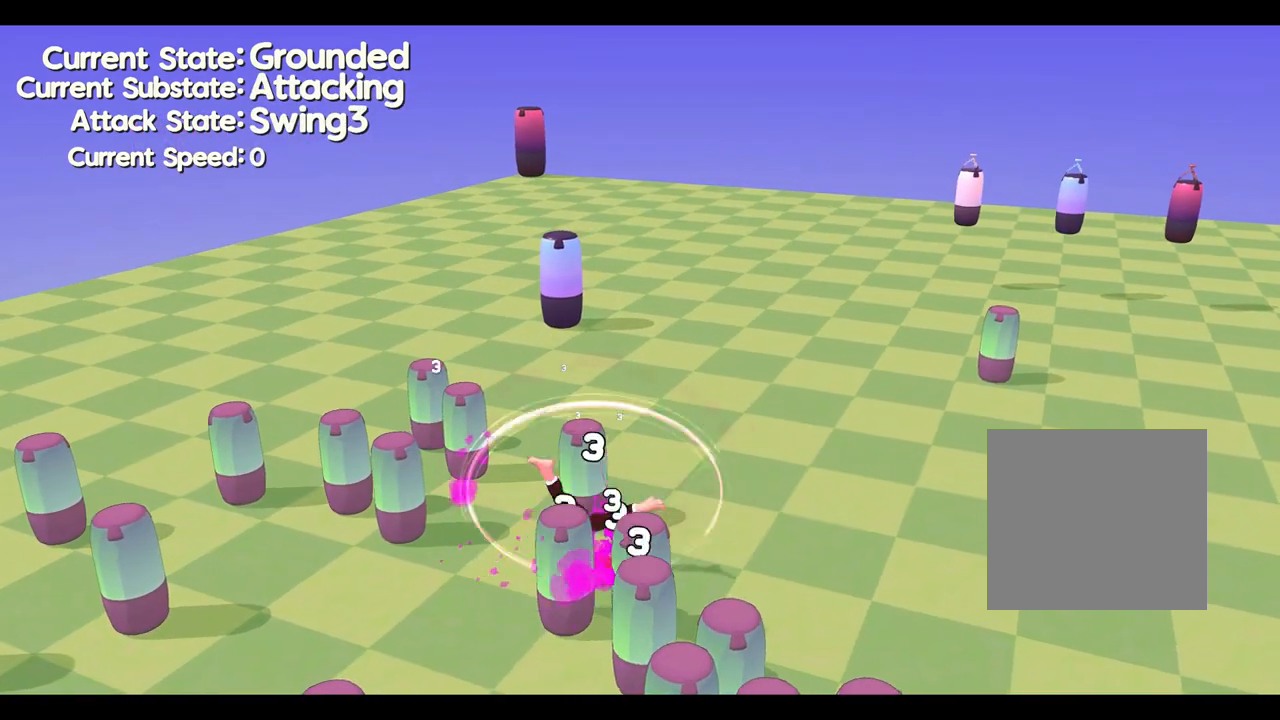
{"dt_ms": 1000, "buttons": [], "left_stick": "up-right"}
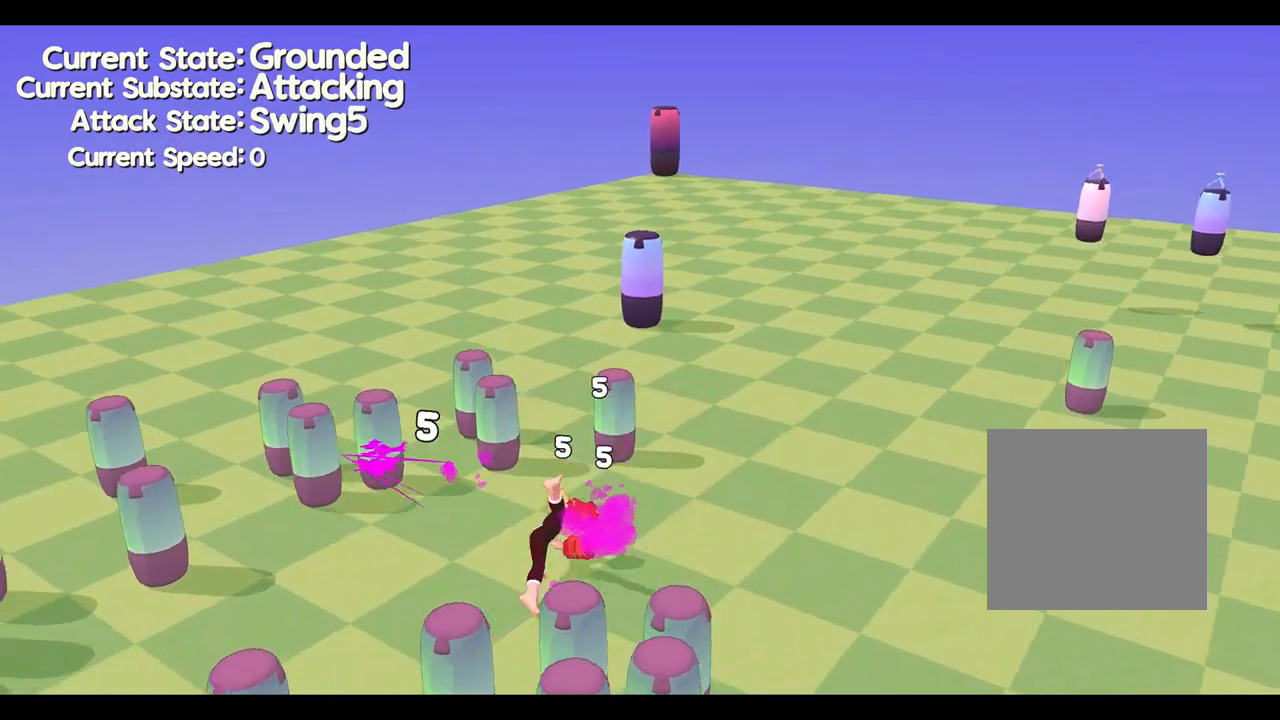
{"dt_ms": 500, "buttons": [], "left_stick": "right", "events": [[100, "left_stick", "right"]]}
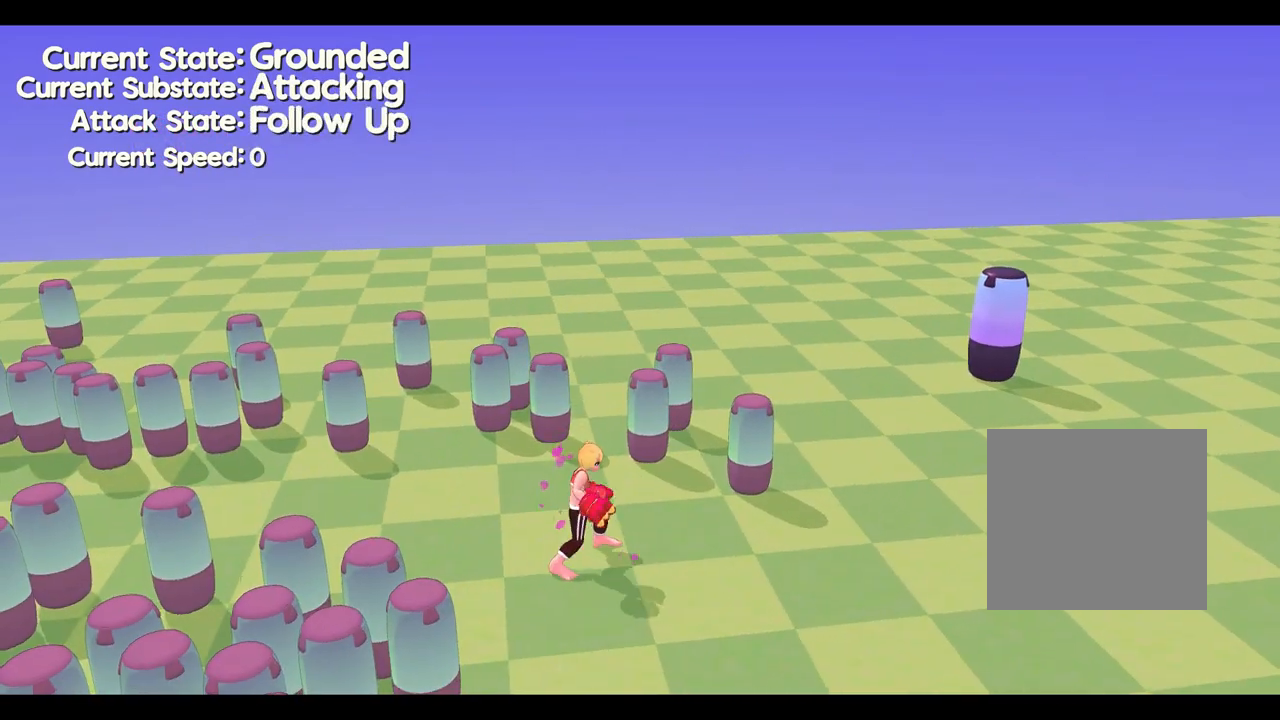
{"dt_ms": 500, "buttons": [], "left_stick": "down-right"}
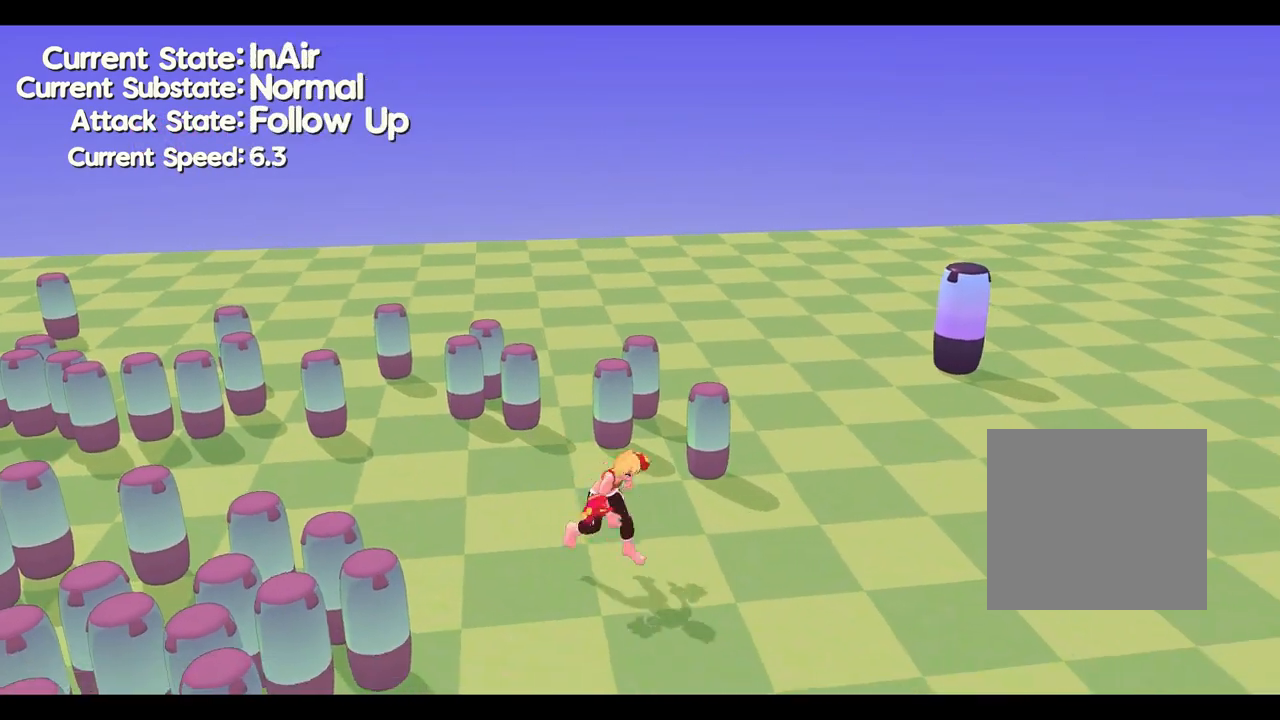
{"dt_ms": 500, "buttons": [], "left_stick": "right", "events": [[200, "left_stick", "right"]]}
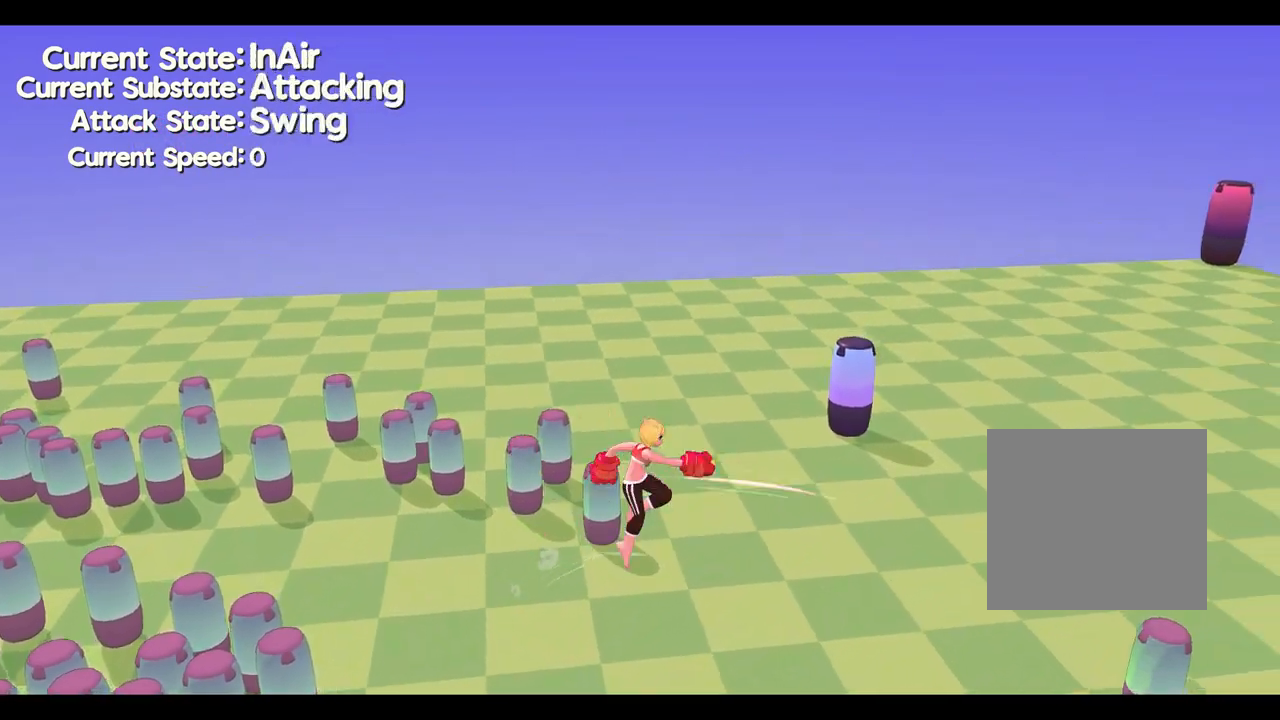
{"dt_ms": 500, "buttons": [], "left_stick": "right", "events": [[267, "B", "down"], [333, "B", "up"]]}
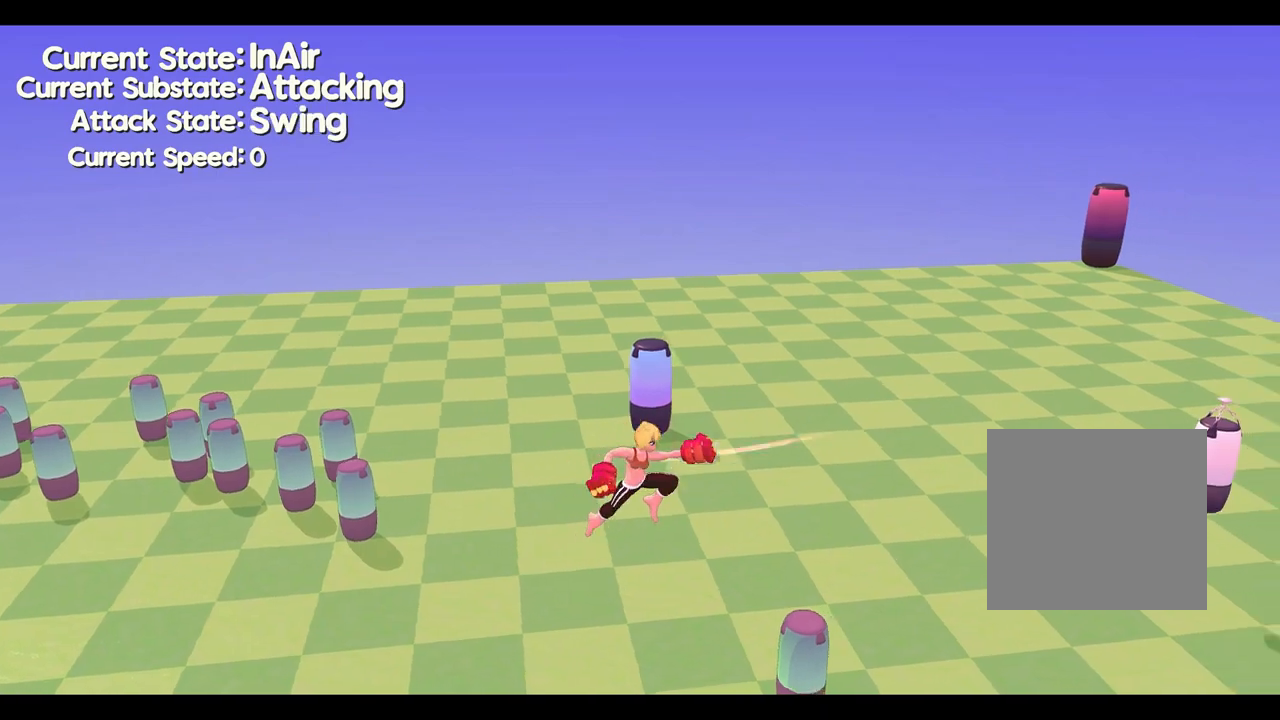
{"dt_ms": 500, "buttons": [], "left_stick": "right"}
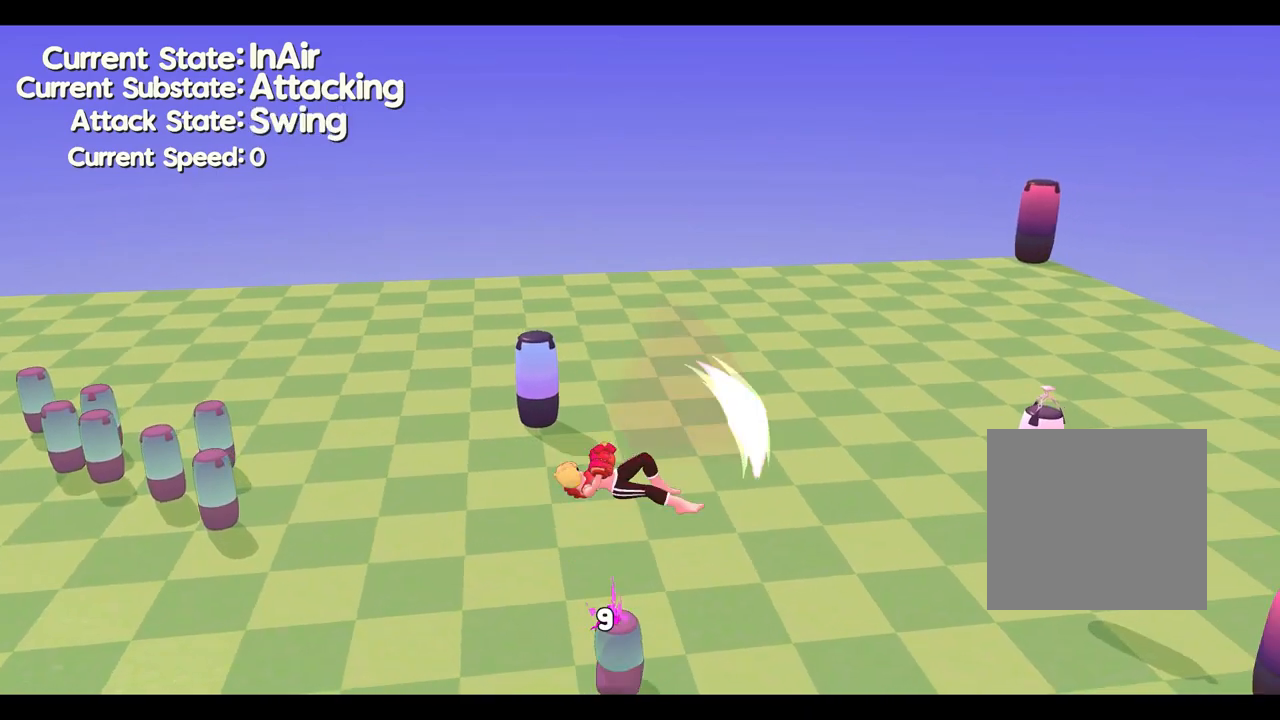
{"dt_ms": 500, "buttons": [], "left_stick": "right", "events": []}
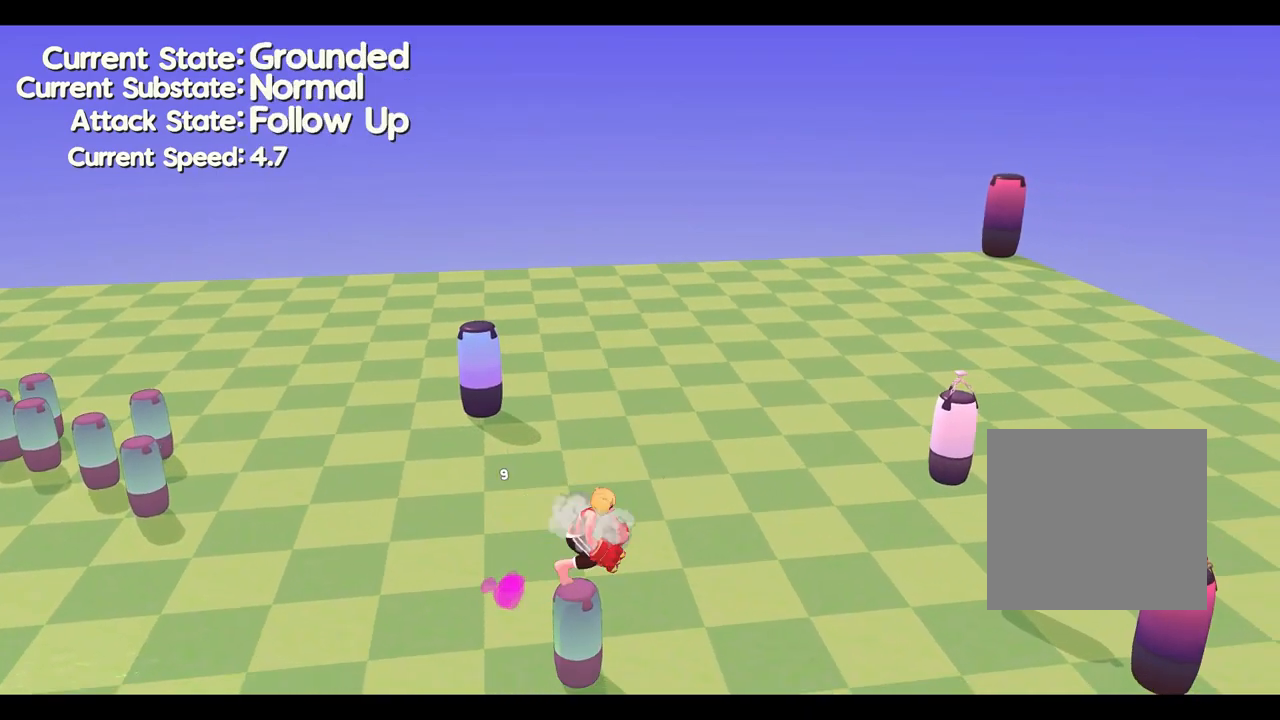
{"dt_ms": 1000, "buttons": [], "left_stick": "right"}
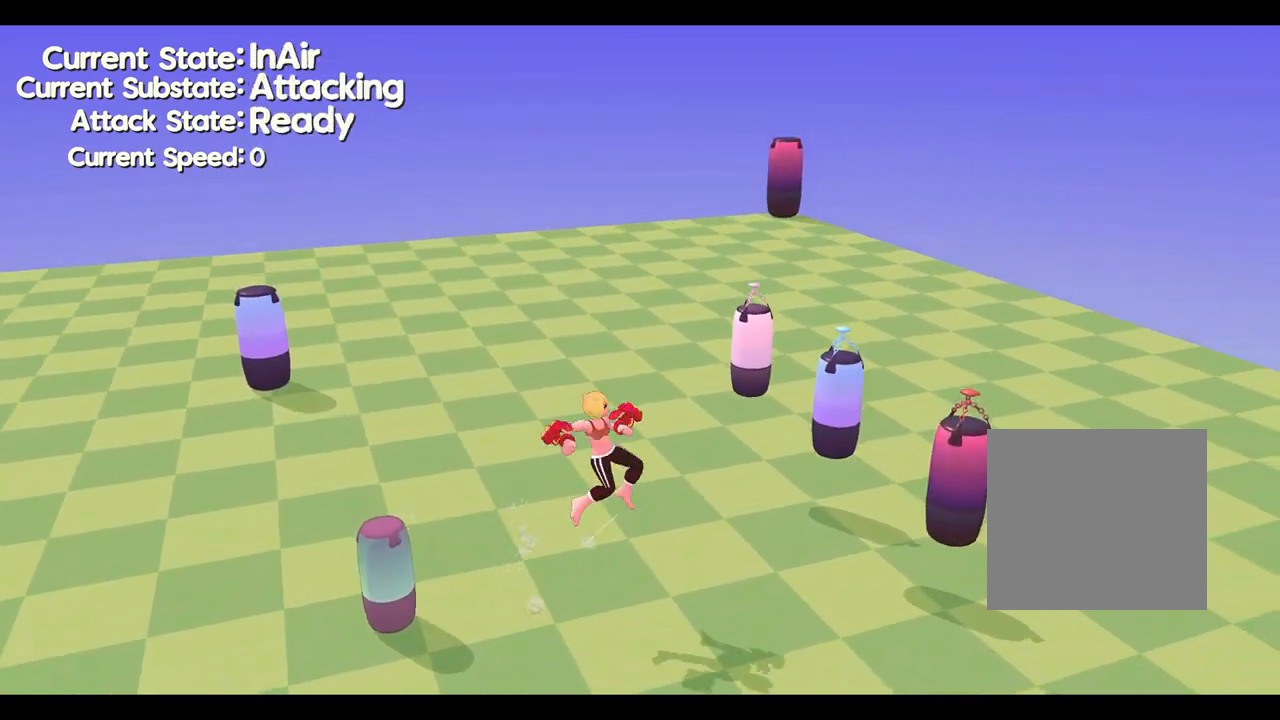
{"dt_ms": 500, "buttons": [], "left_stick": "right", "events": []}
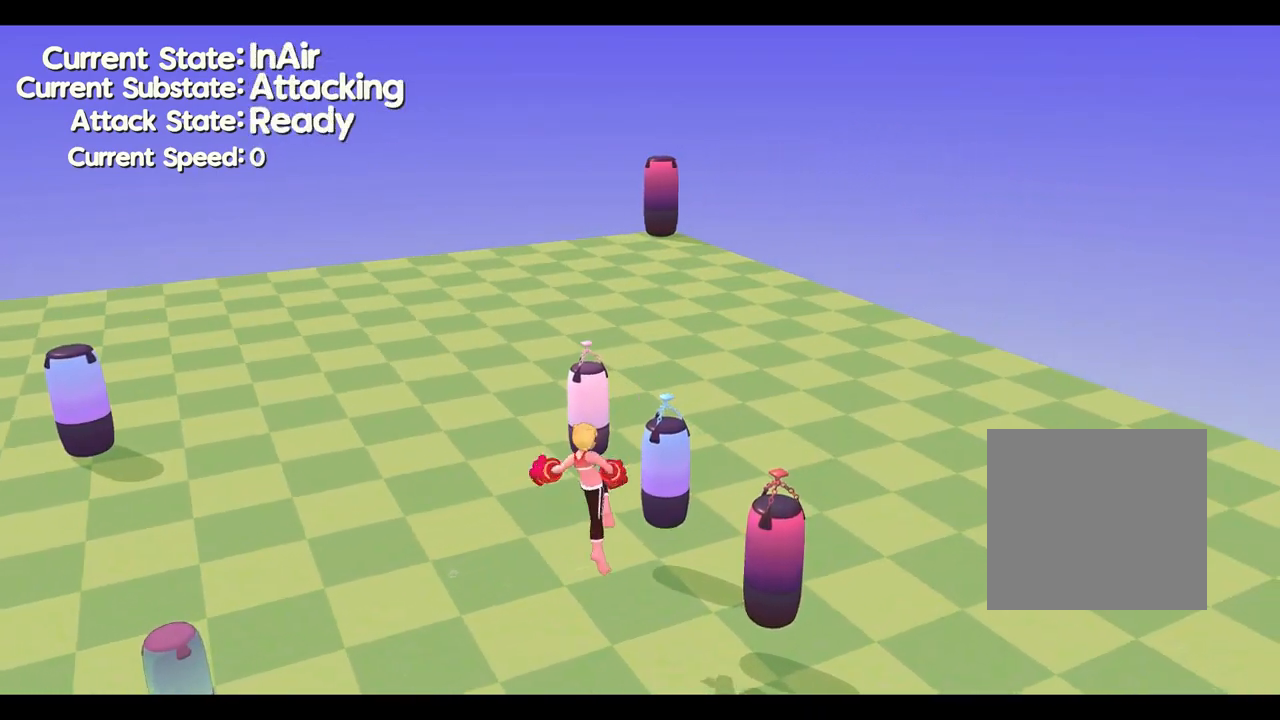
{"dt_ms": 500, "buttons": [], "left_stick": "right", "events": []}
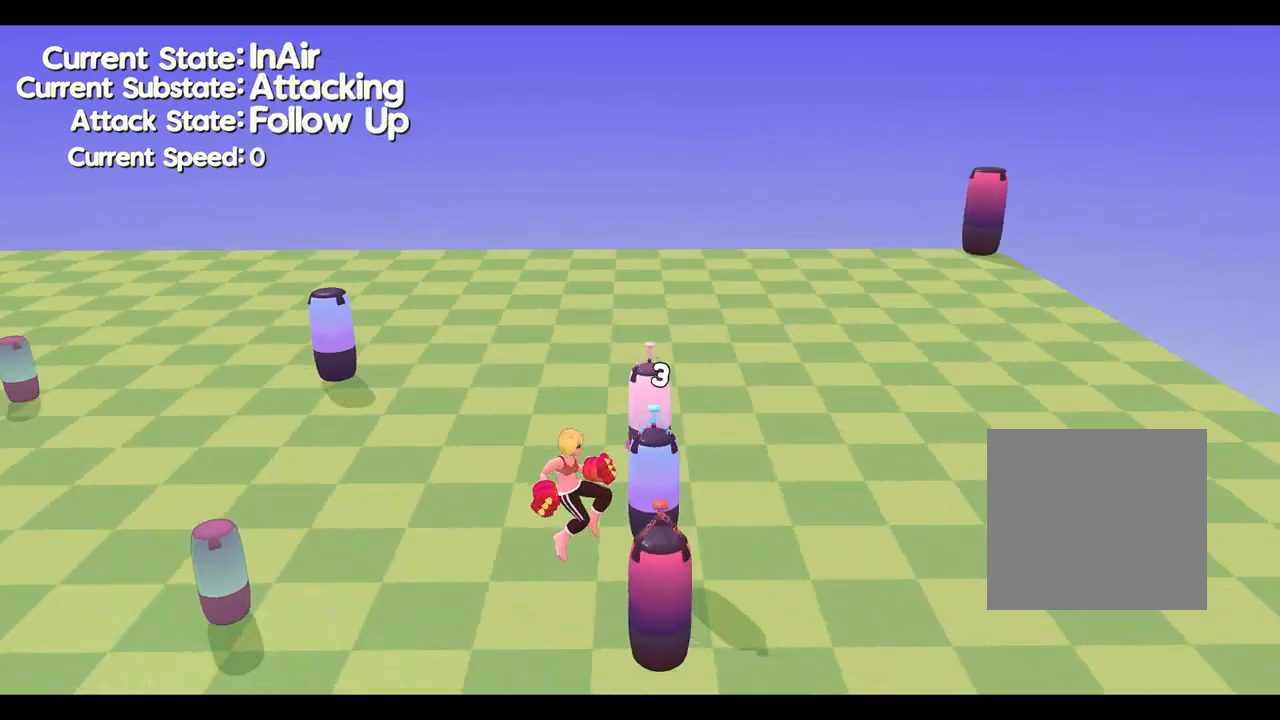
{"dt_ms": 500, "buttons": [], "left_stick": "center", "events": [[400, "left_stick", "center"]]}
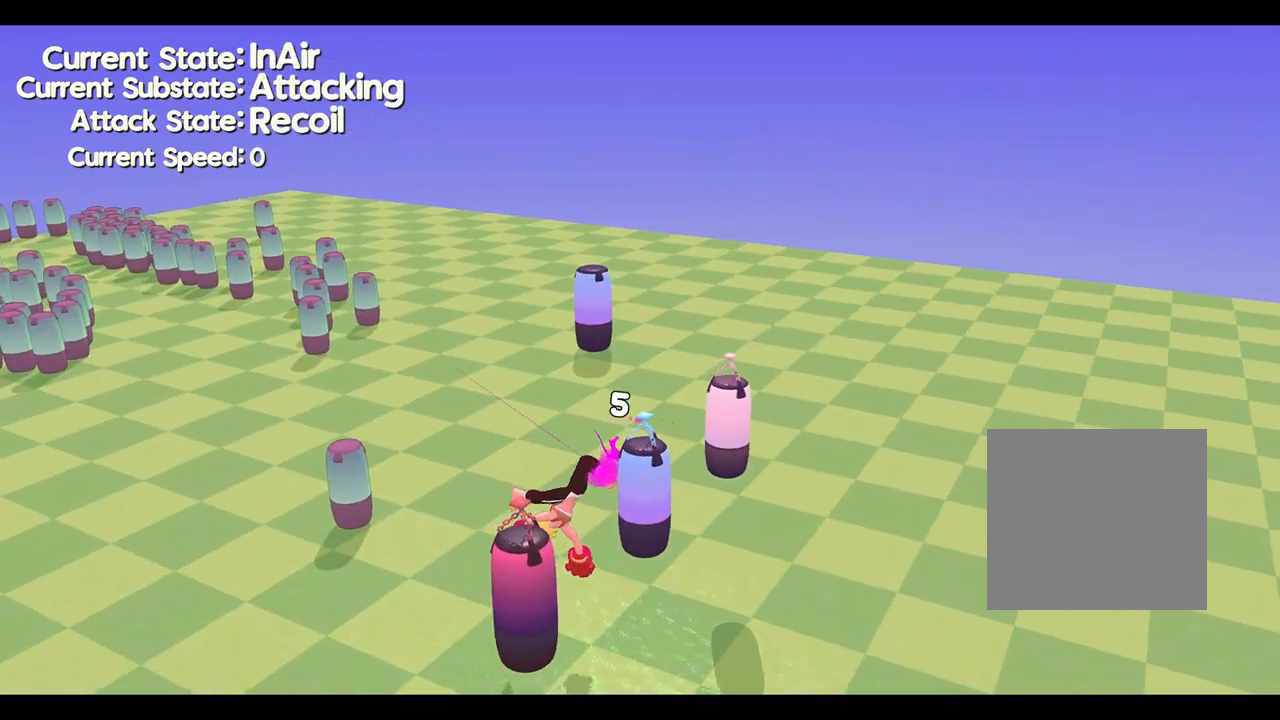
{"dt_ms": 500, "buttons": [], "left_stick": "center", "events": []}
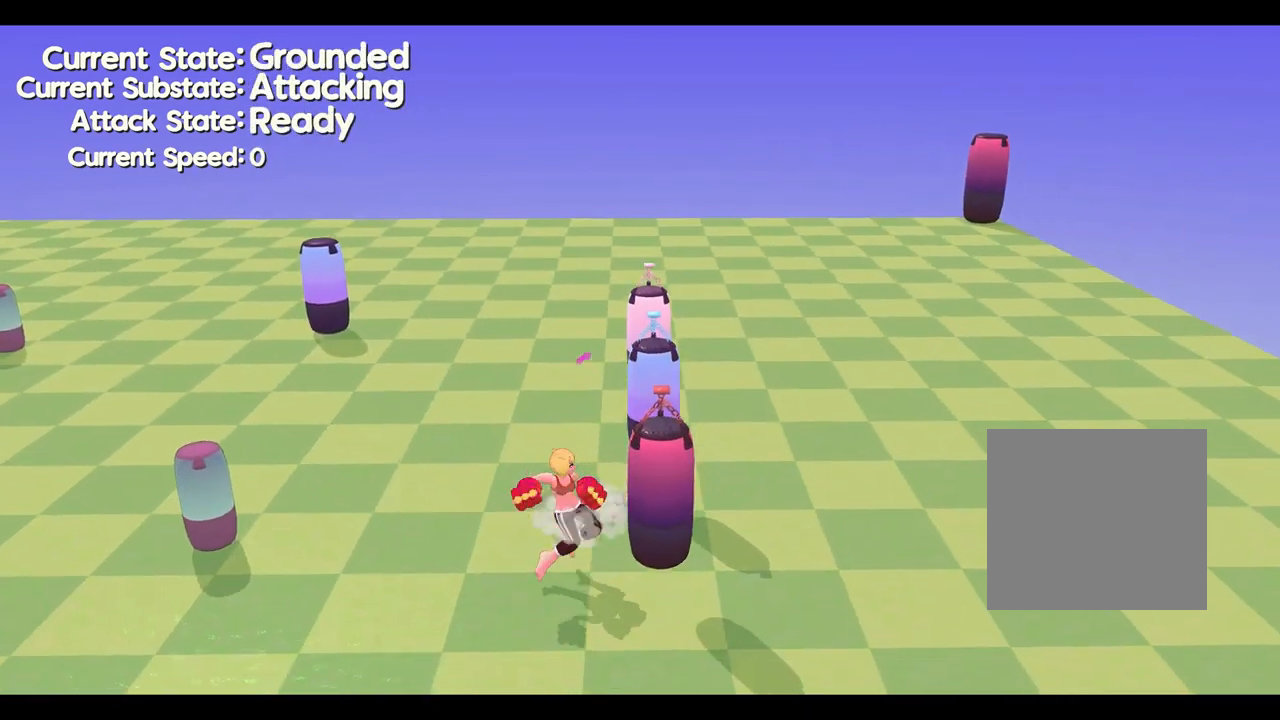
{"dt_ms": 500, "buttons": [], "left_stick": "center", "events": []}
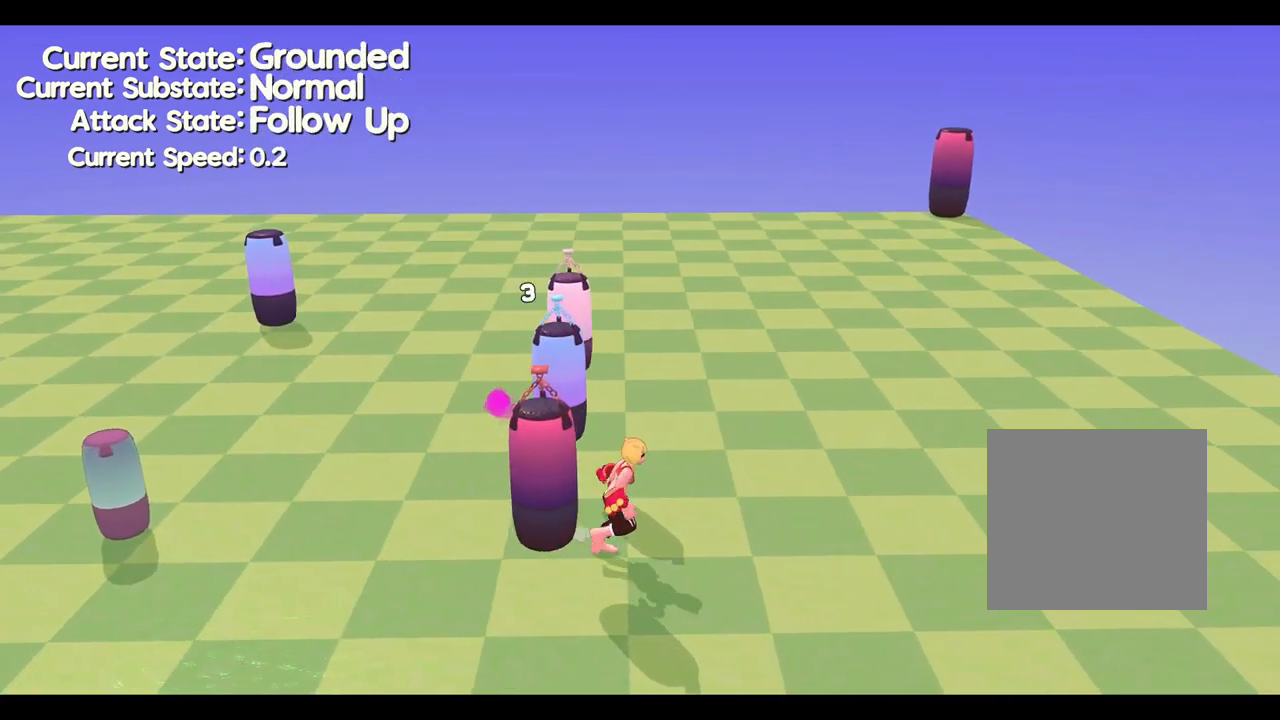
{"dt_ms": 500, "buttons": [], "left_stick": "right", "events": [[167, "left_stick", "right"]]}
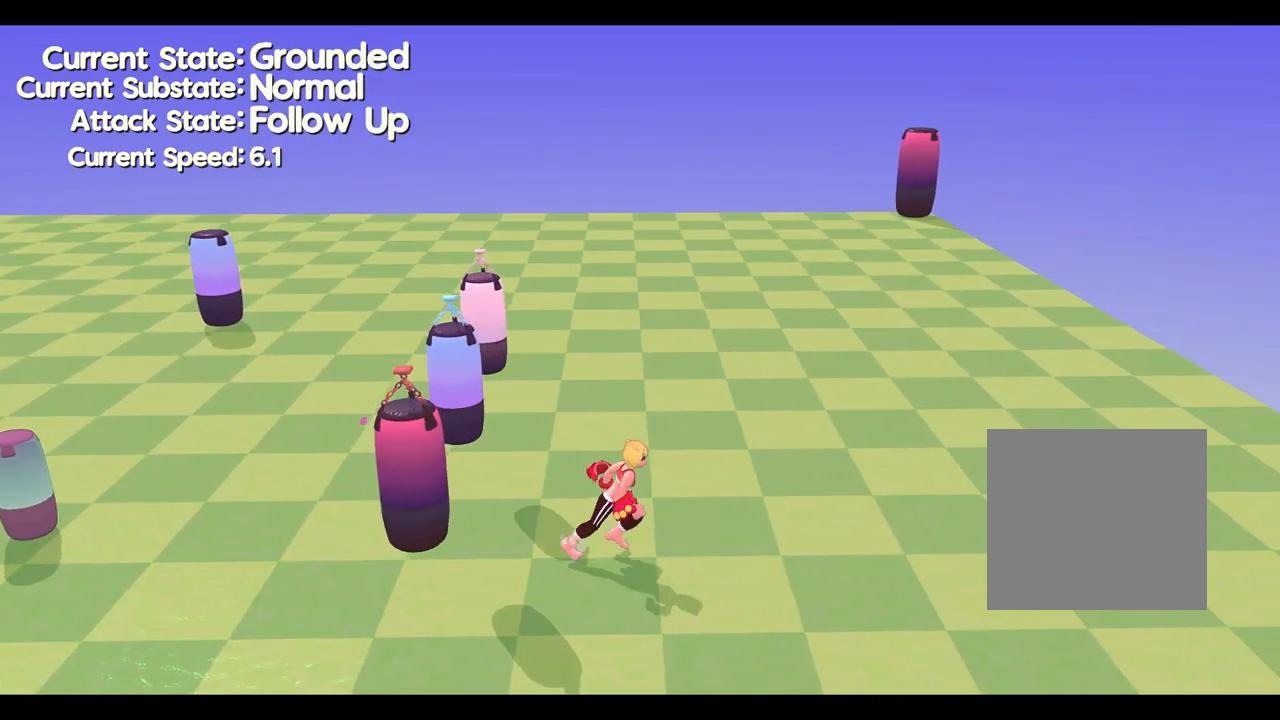
{"dt_ms": 500, "buttons": [], "left_stick": "left", "events": [[300, "left_stick", "down"], [333, "Y", "down"], [433, "Y", "up"], [433, "left_stick", "left"]]}
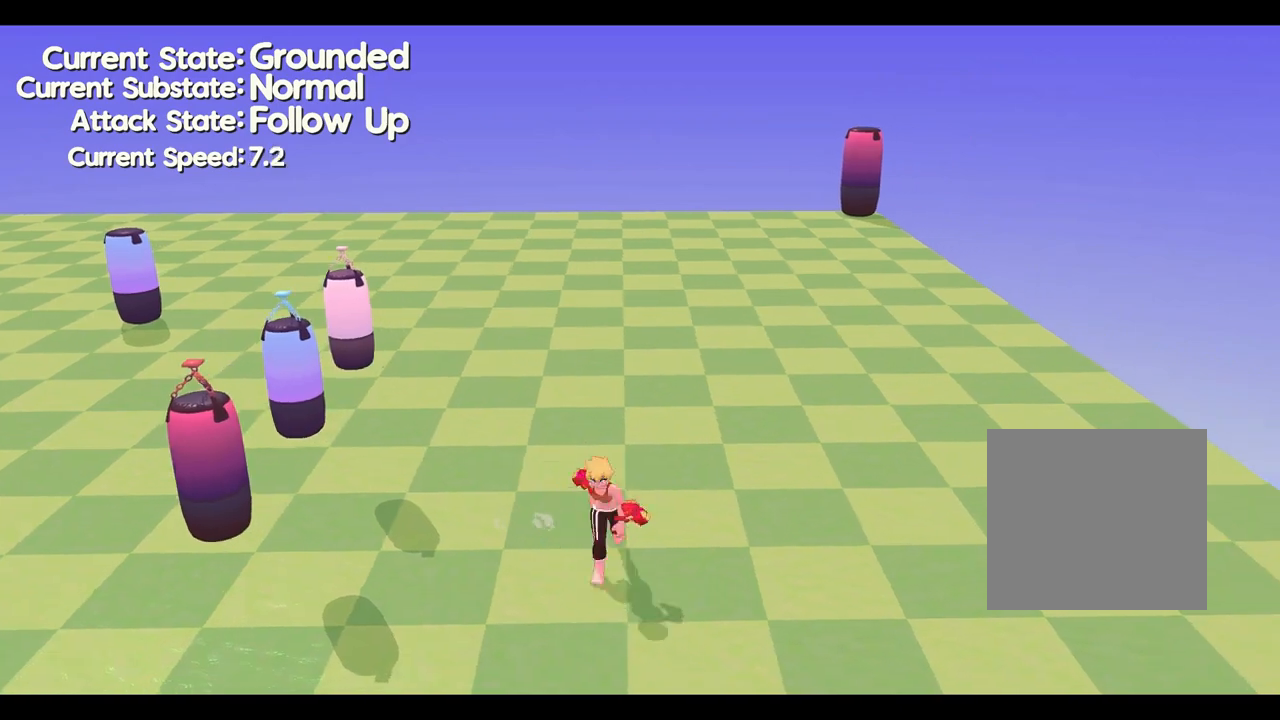
{"dt_ms": 500, "buttons": [], "left_stick": "center", "events": [[67, "left_stick", "center"]]}